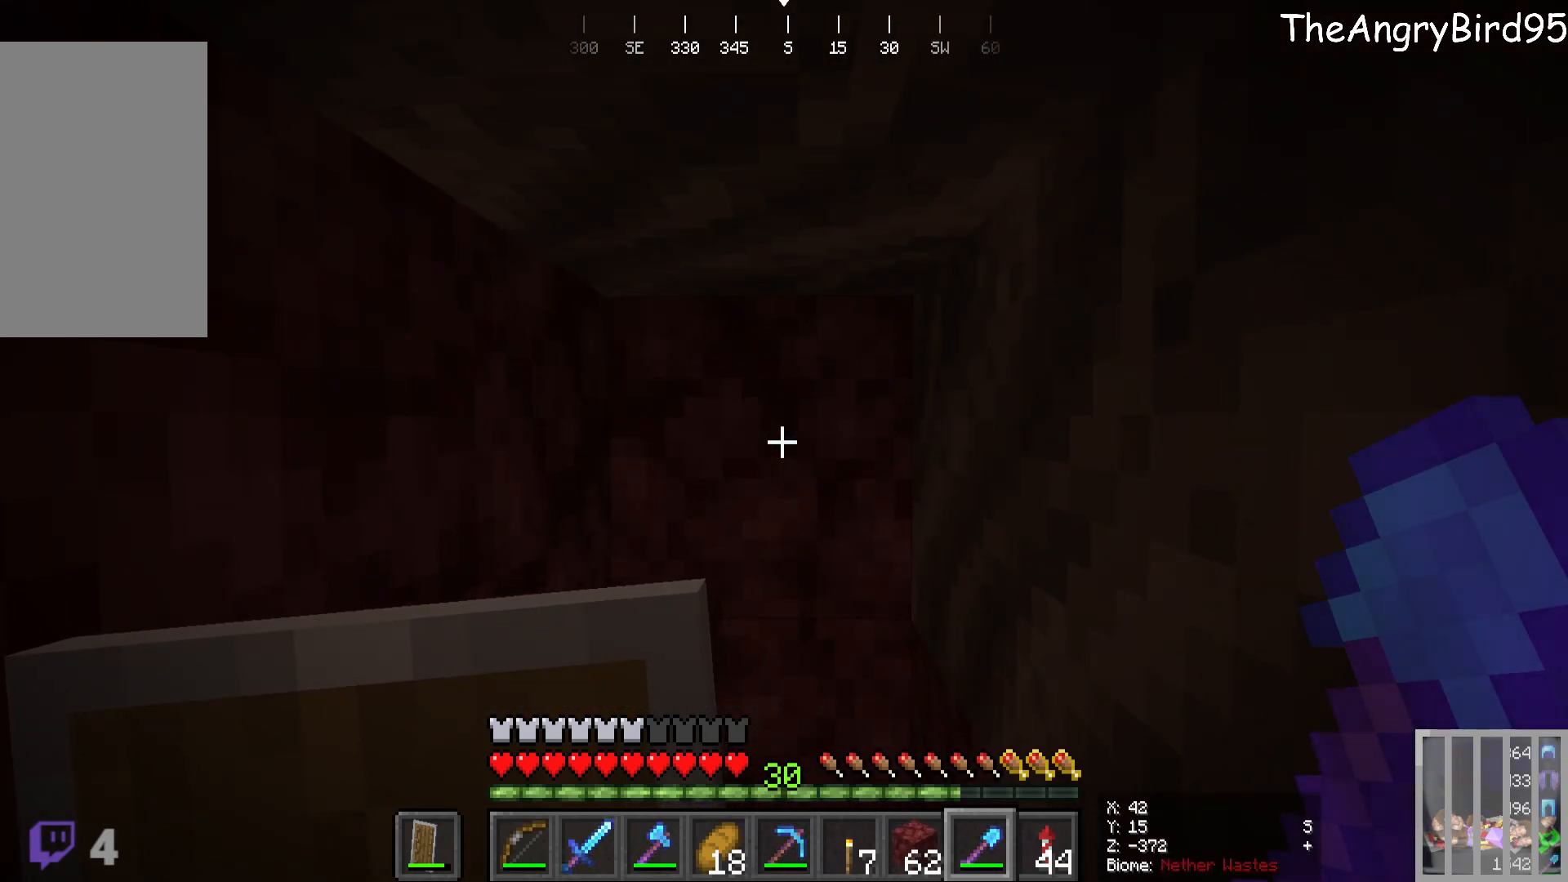
Gameplay with keyboard and mouse; each line is a JSON object with the keys and mouse buttons held at the frame after it. "events" lists presses ("down") and releases ("up") of "a", "d", "s", "w", "mouse_left" and "mouse_right" between this image and that frame as [ms after this image, input, new state], when the widget could be followed in between. "mouse_left", "mouse_right" = the "left", "right" buttons of the "mouse" list. No other keys are recorded. Fast repeated clicks can show as one long hold. Mouse movement is not recorded.
{"keys": [], "mouse": [], "events": []}
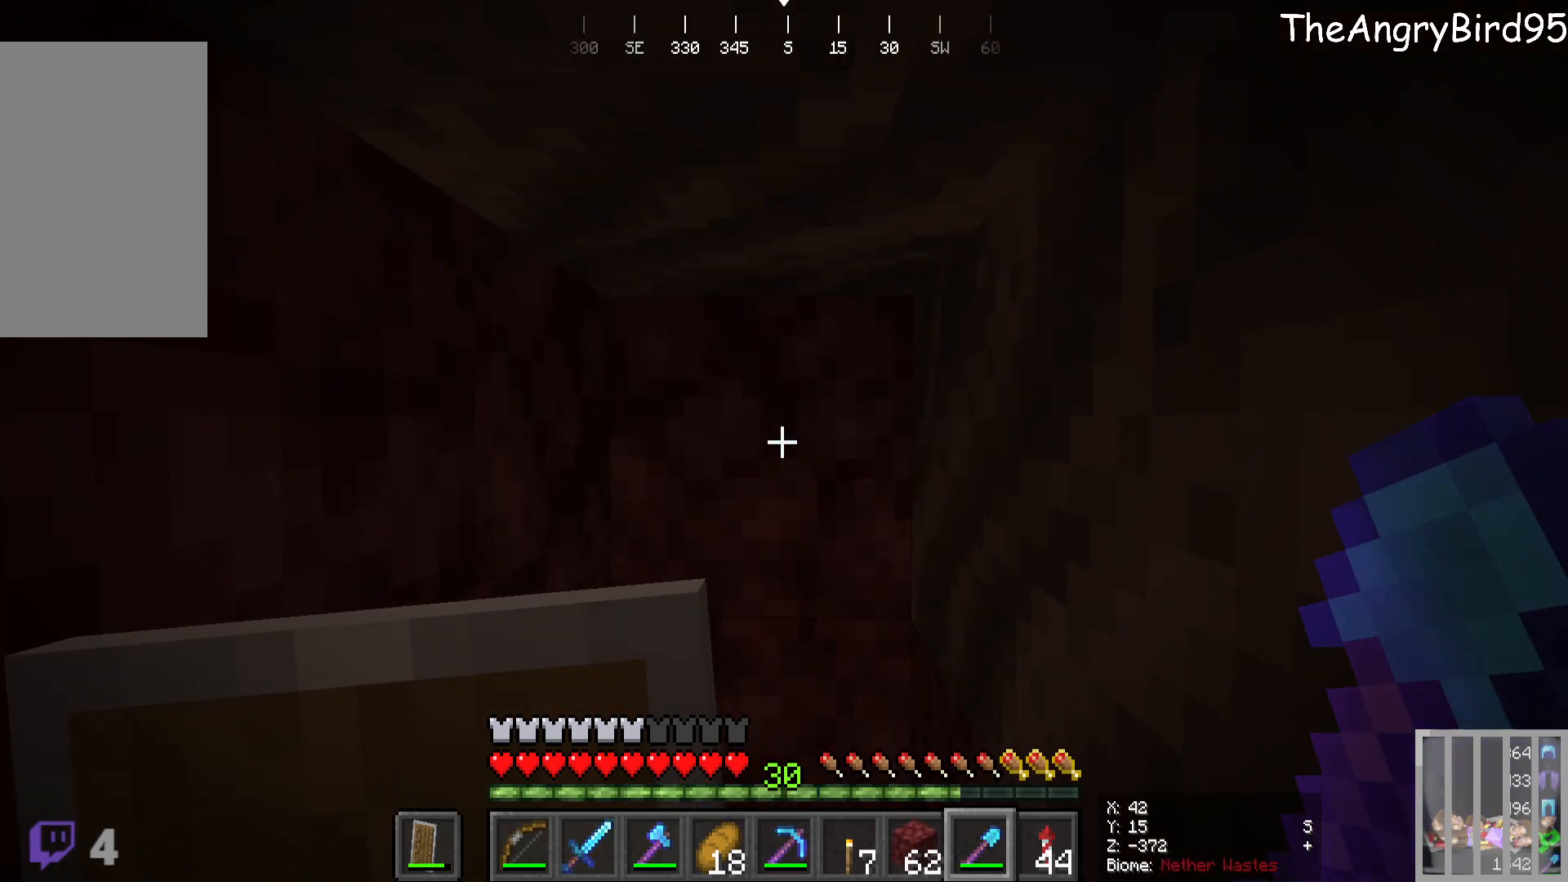
{"keys": [], "mouse": [], "events": []}
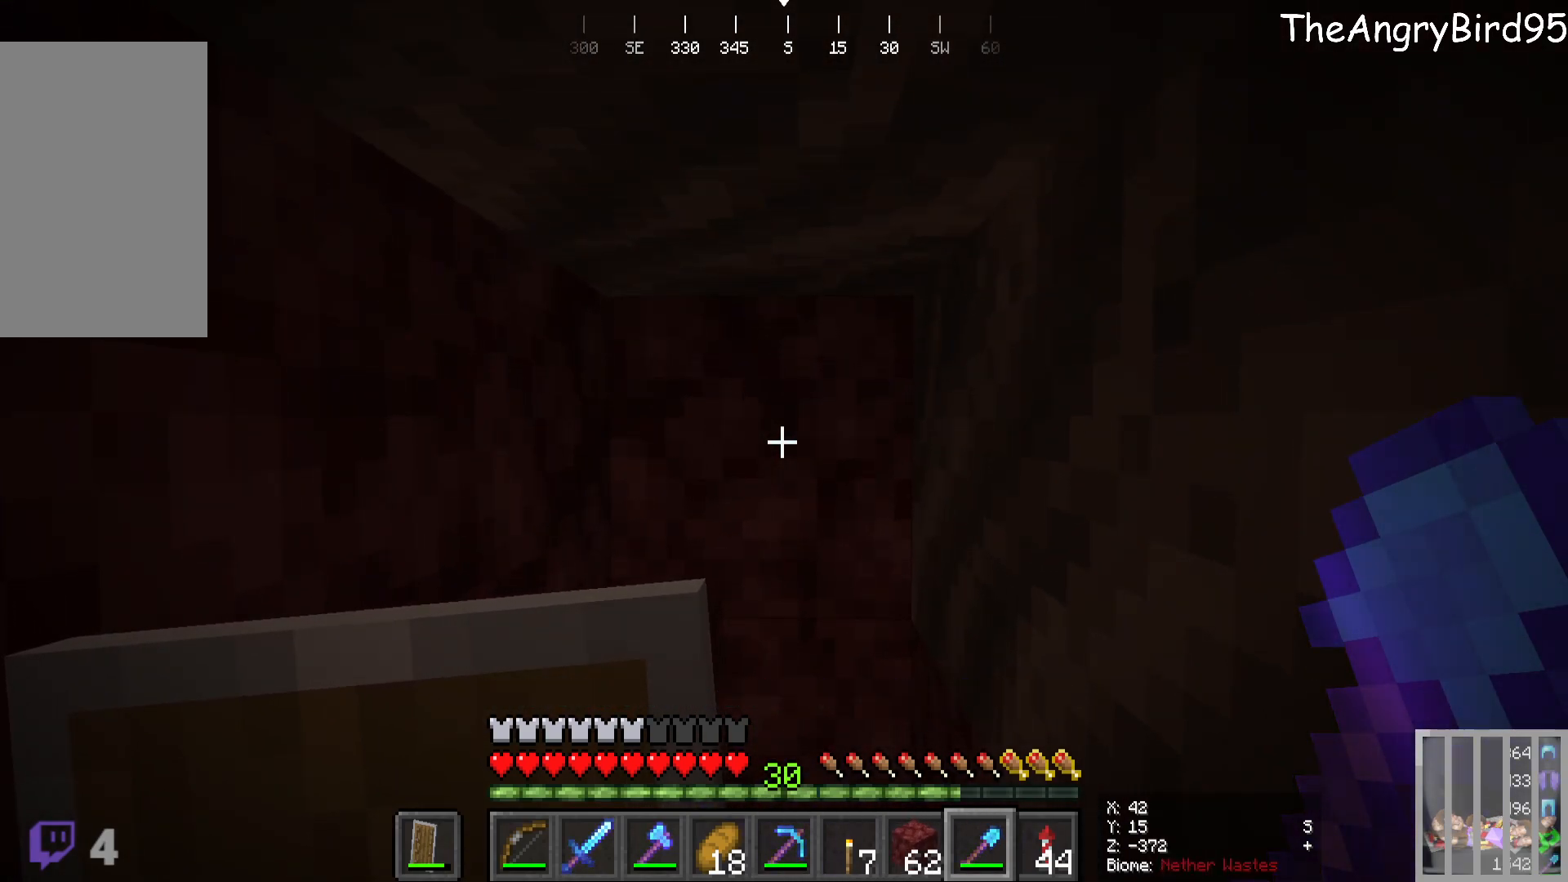
{"keys": [], "mouse": [], "events": []}
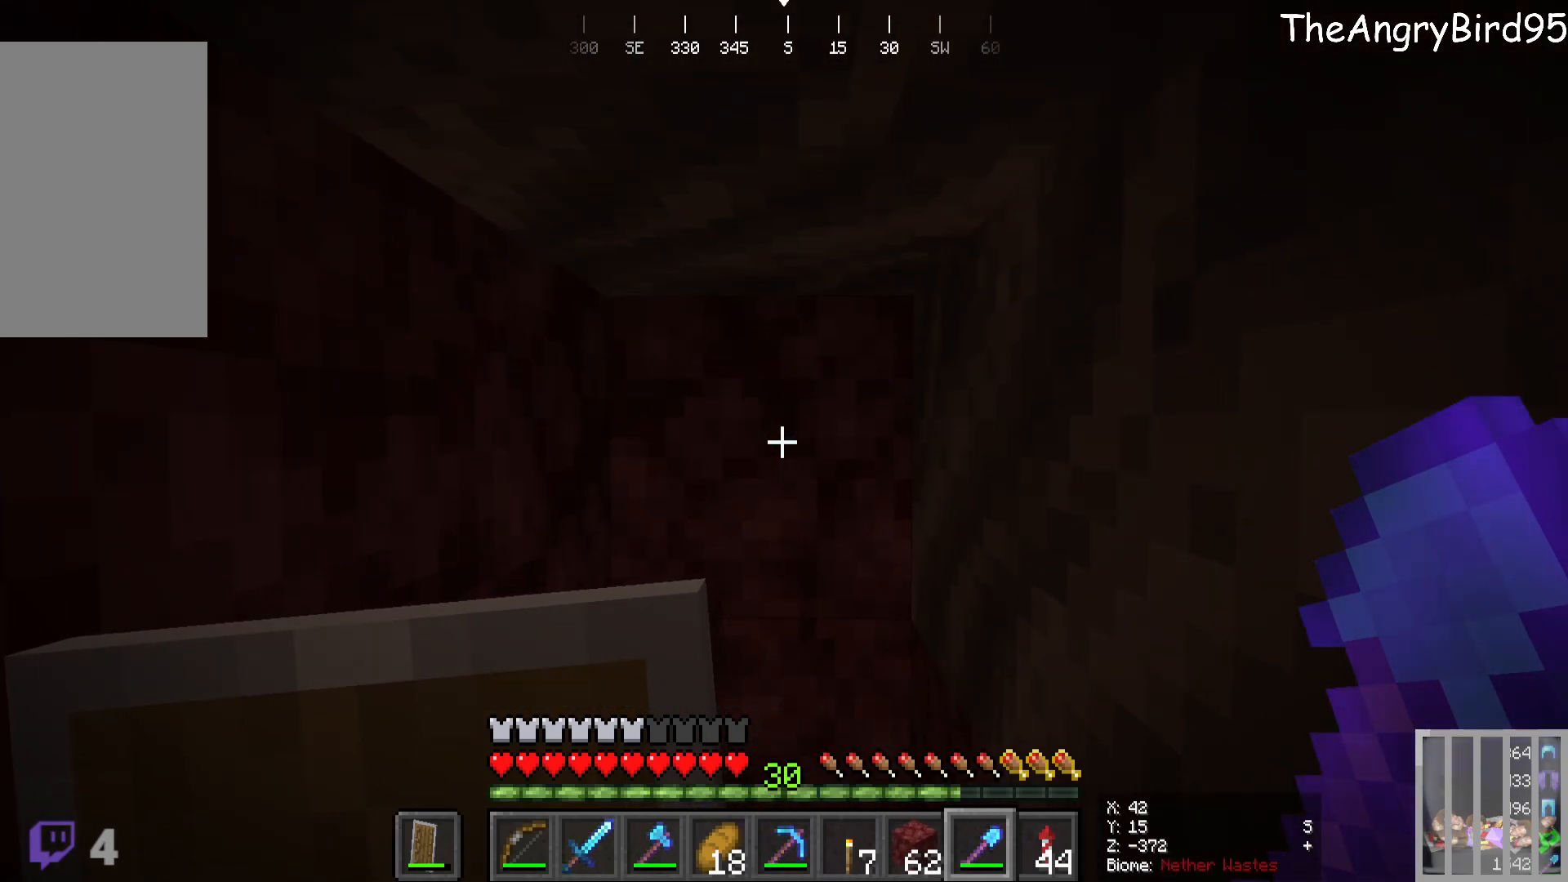
{"keys": [], "mouse": [], "events": []}
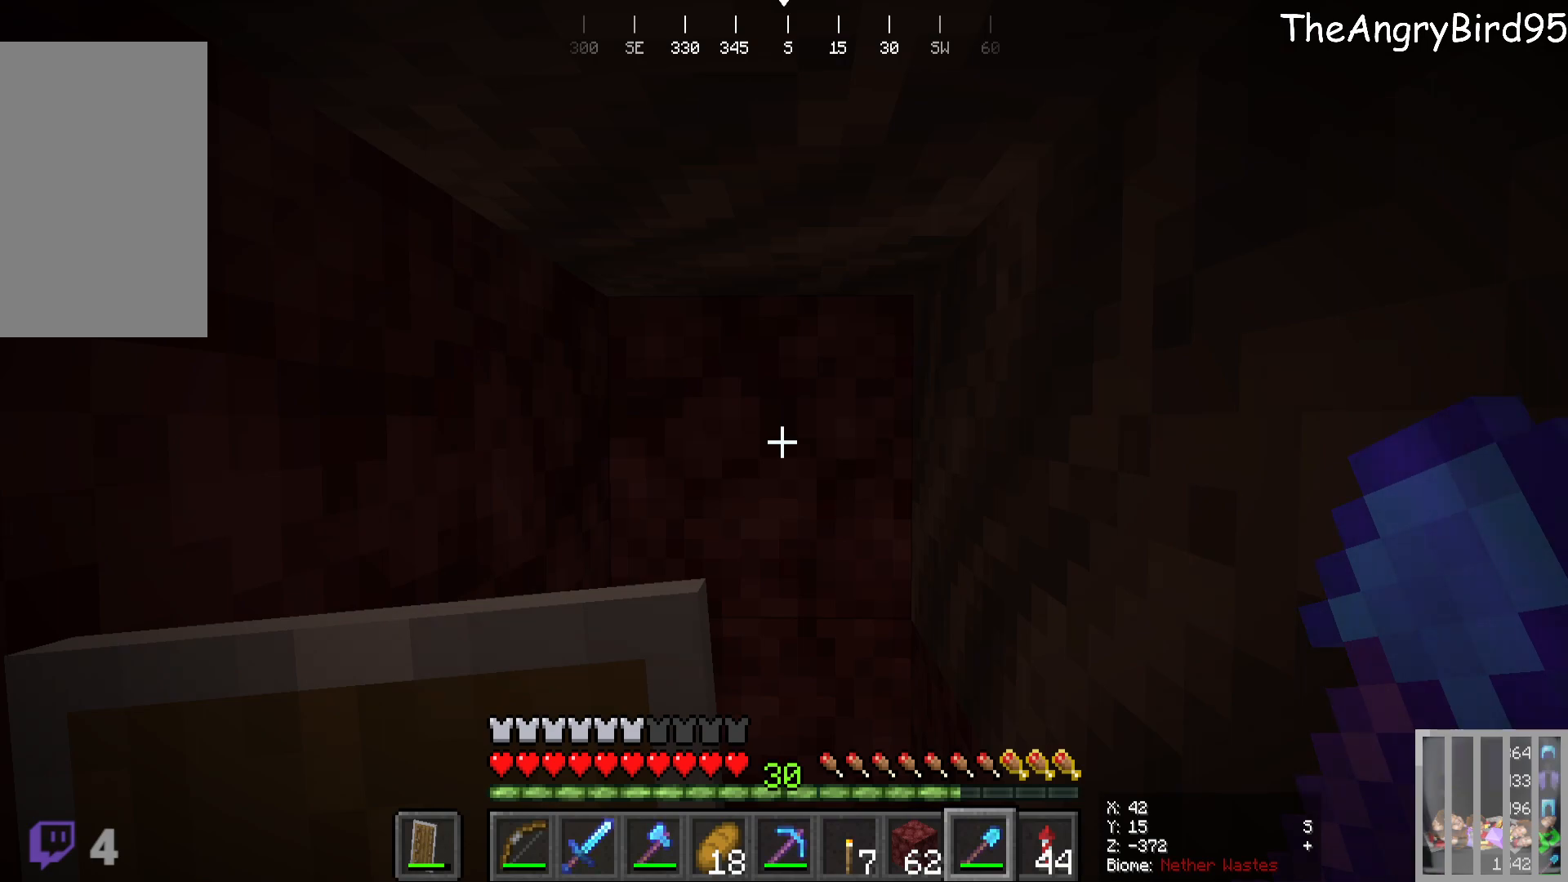
{"keys": ["s"], "mouse": [], "events": [[366, "s", "down"]]}
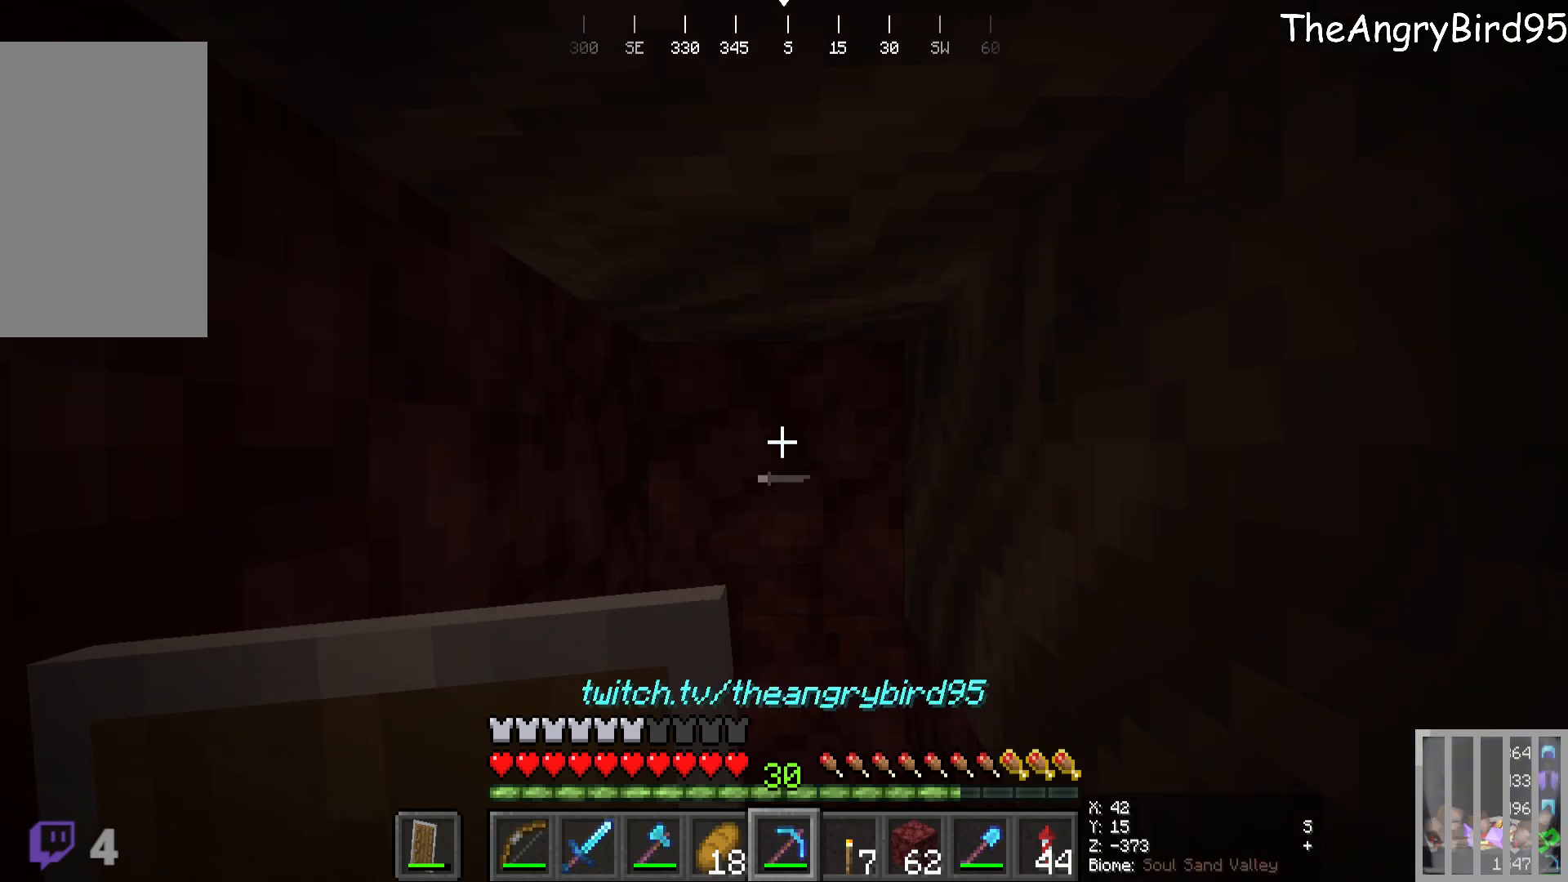
{"keys": [], "mouse": [], "events": [[400, "s", "up"]]}
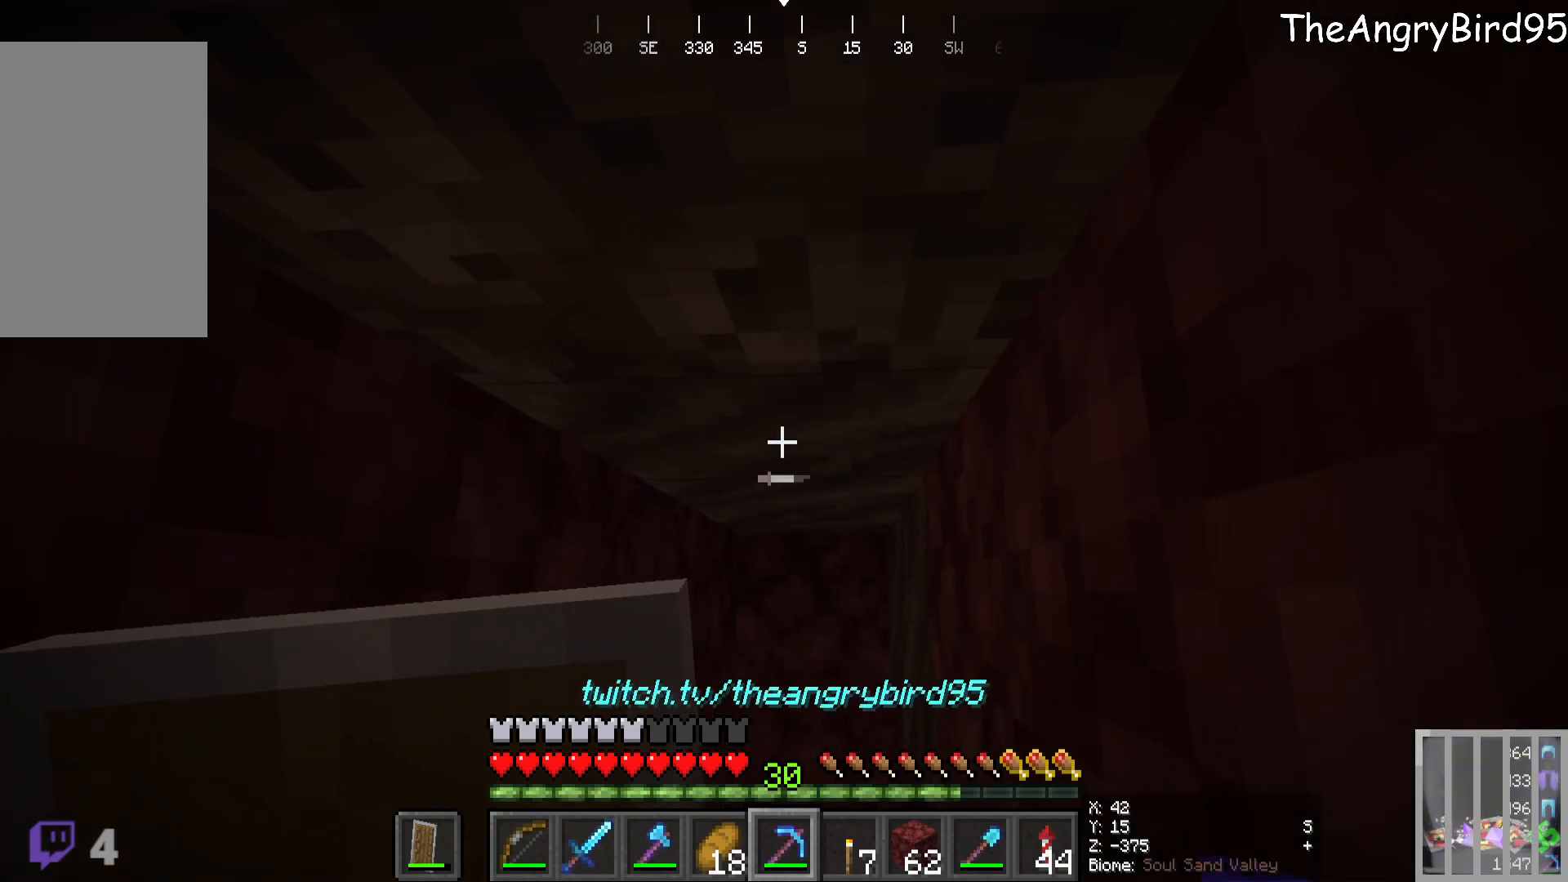
{"keys": ["w"], "mouse": ["left"], "events": [[250, "w", "down"], [383, "mouse_left", "down"]]}
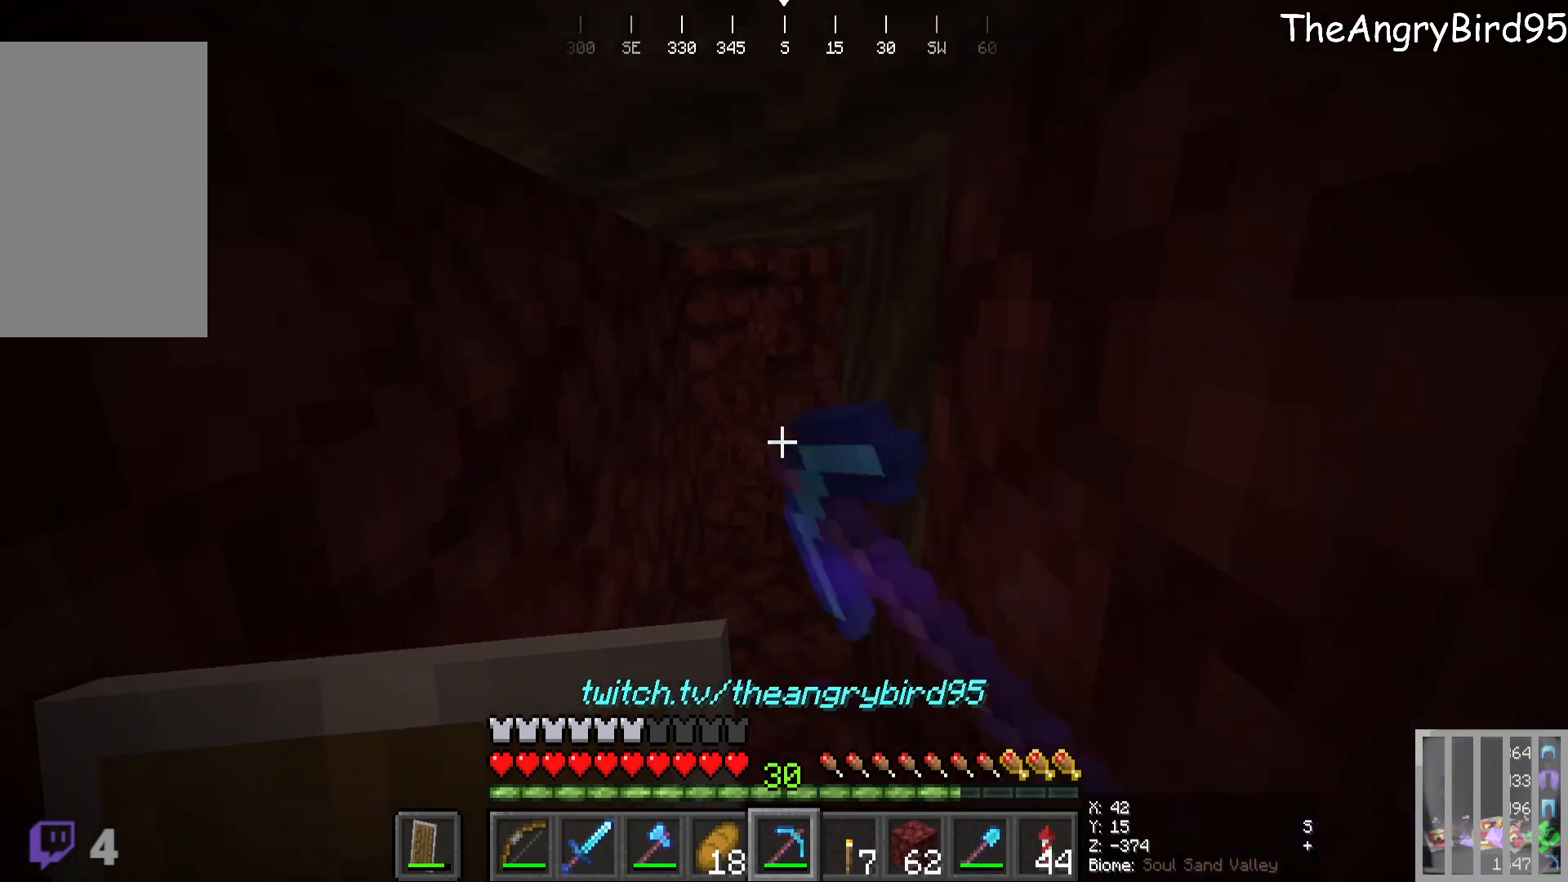
{"keys": ["w"], "mouse": [], "events": [[166, "w", "up"], [316, "mouse_left", "up"], [450, "w", "down"]]}
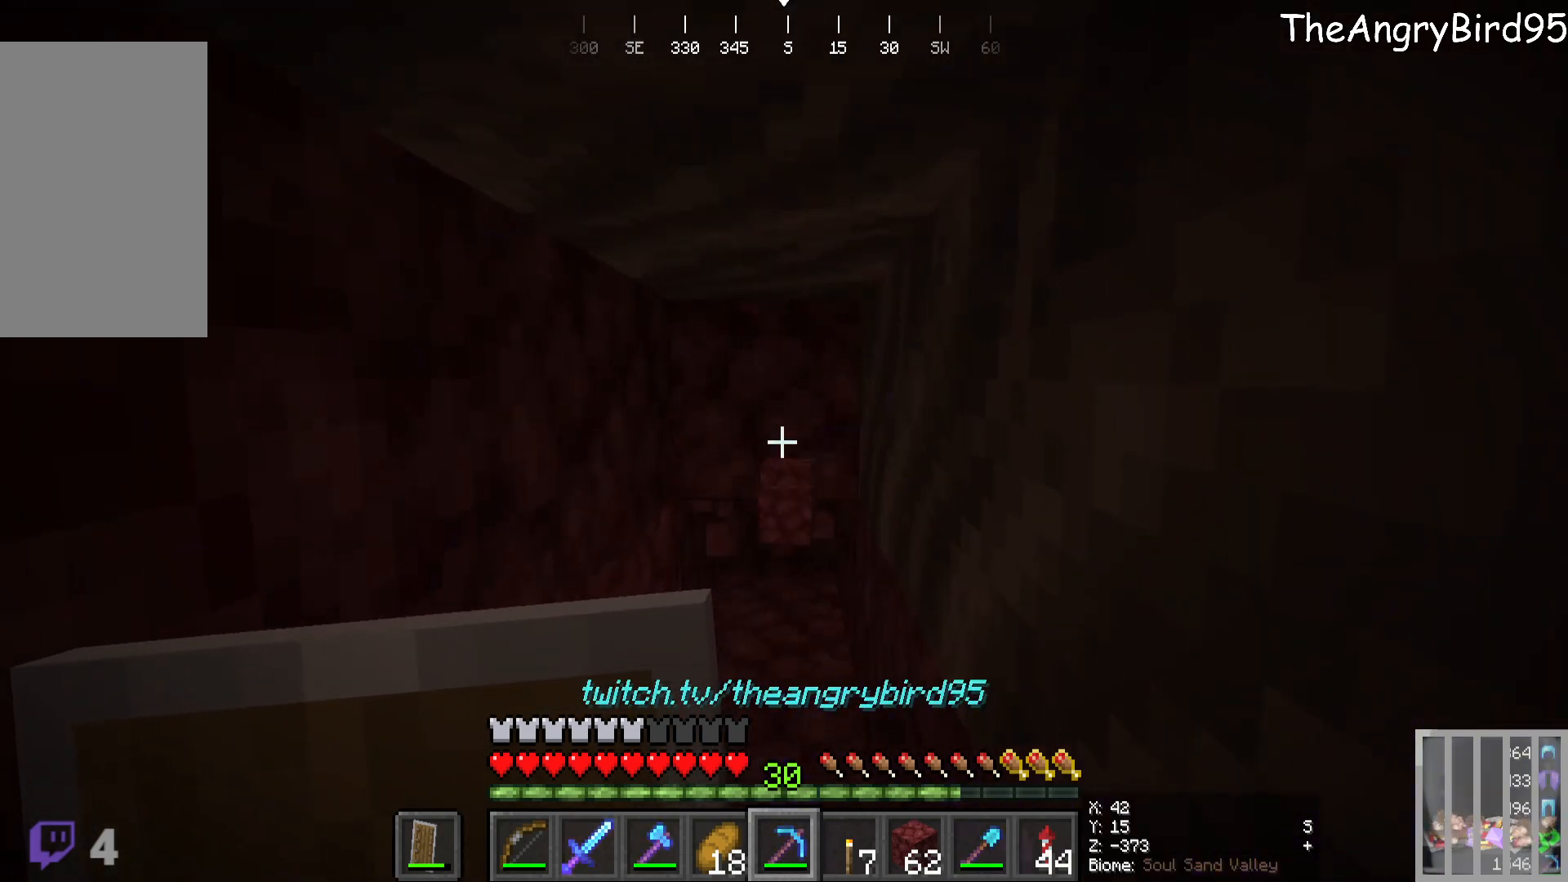
{"keys": [], "mouse": ["left"], "events": [[283, "mouse_left", "down"], [300, "w", "up"]]}
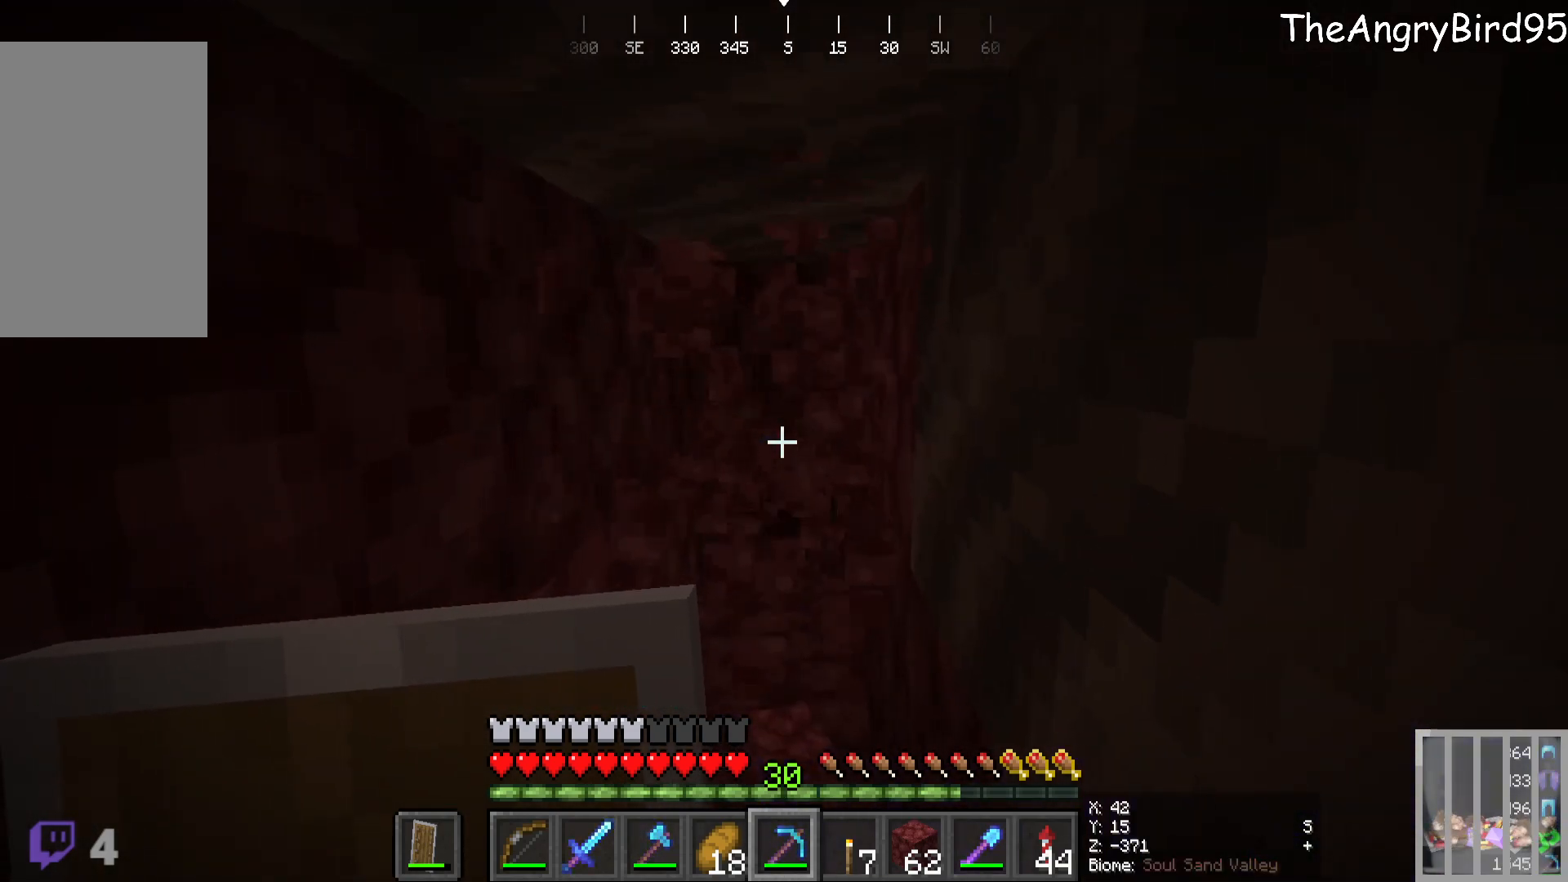
{"keys": ["w"], "mouse": [], "events": [[133, "w", "down"], [283, "mouse_left", "up"]]}
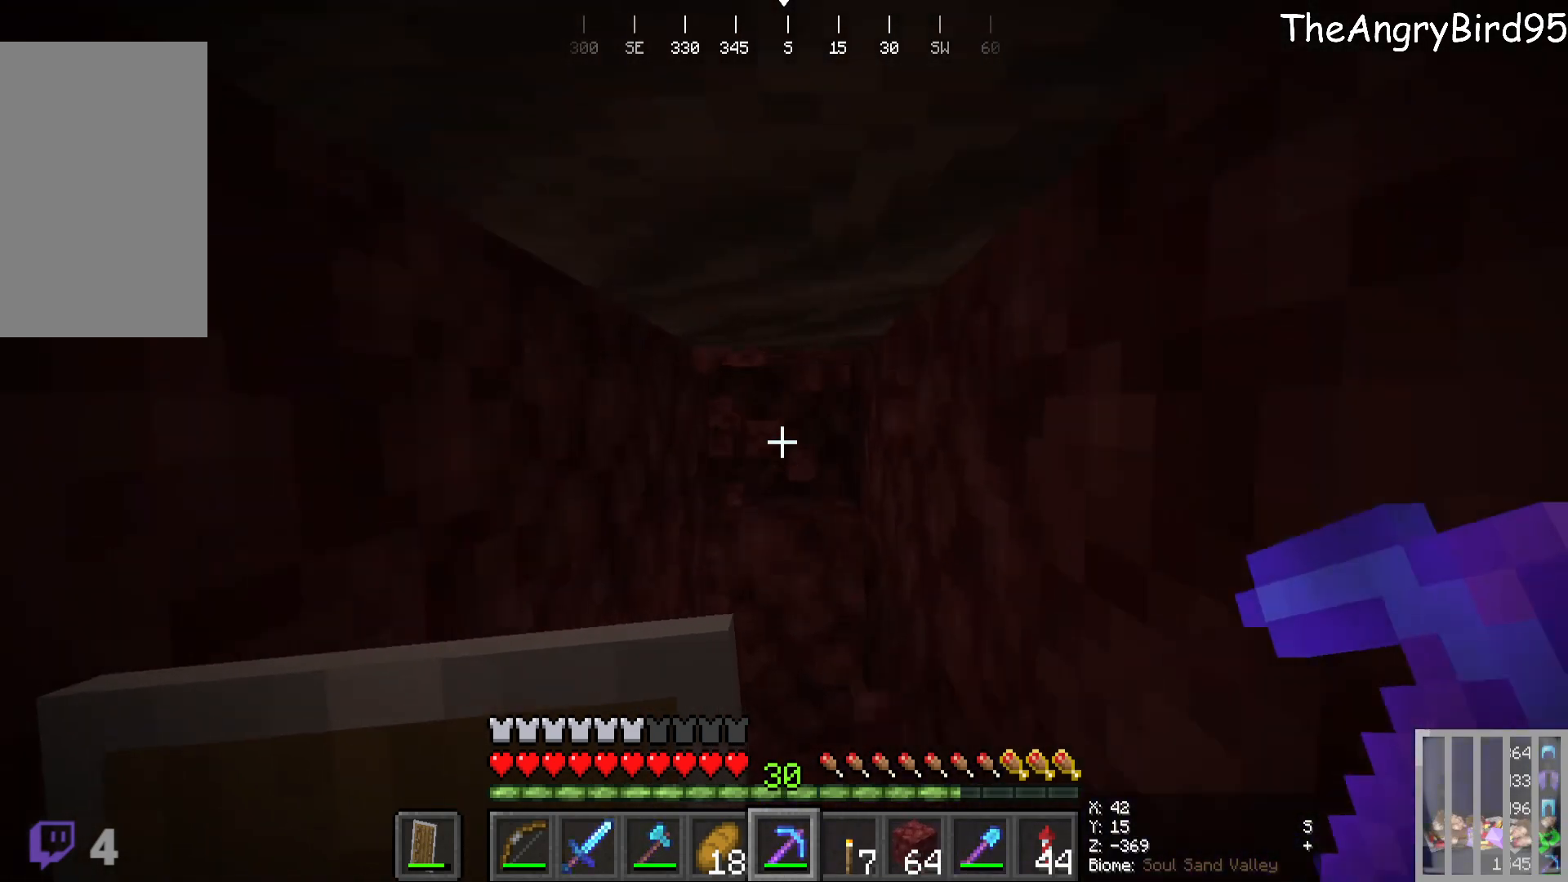
{"keys": [], "mouse": ["left"], "events": [[83, "w", "up"], [366, "mouse_left", "down"]]}
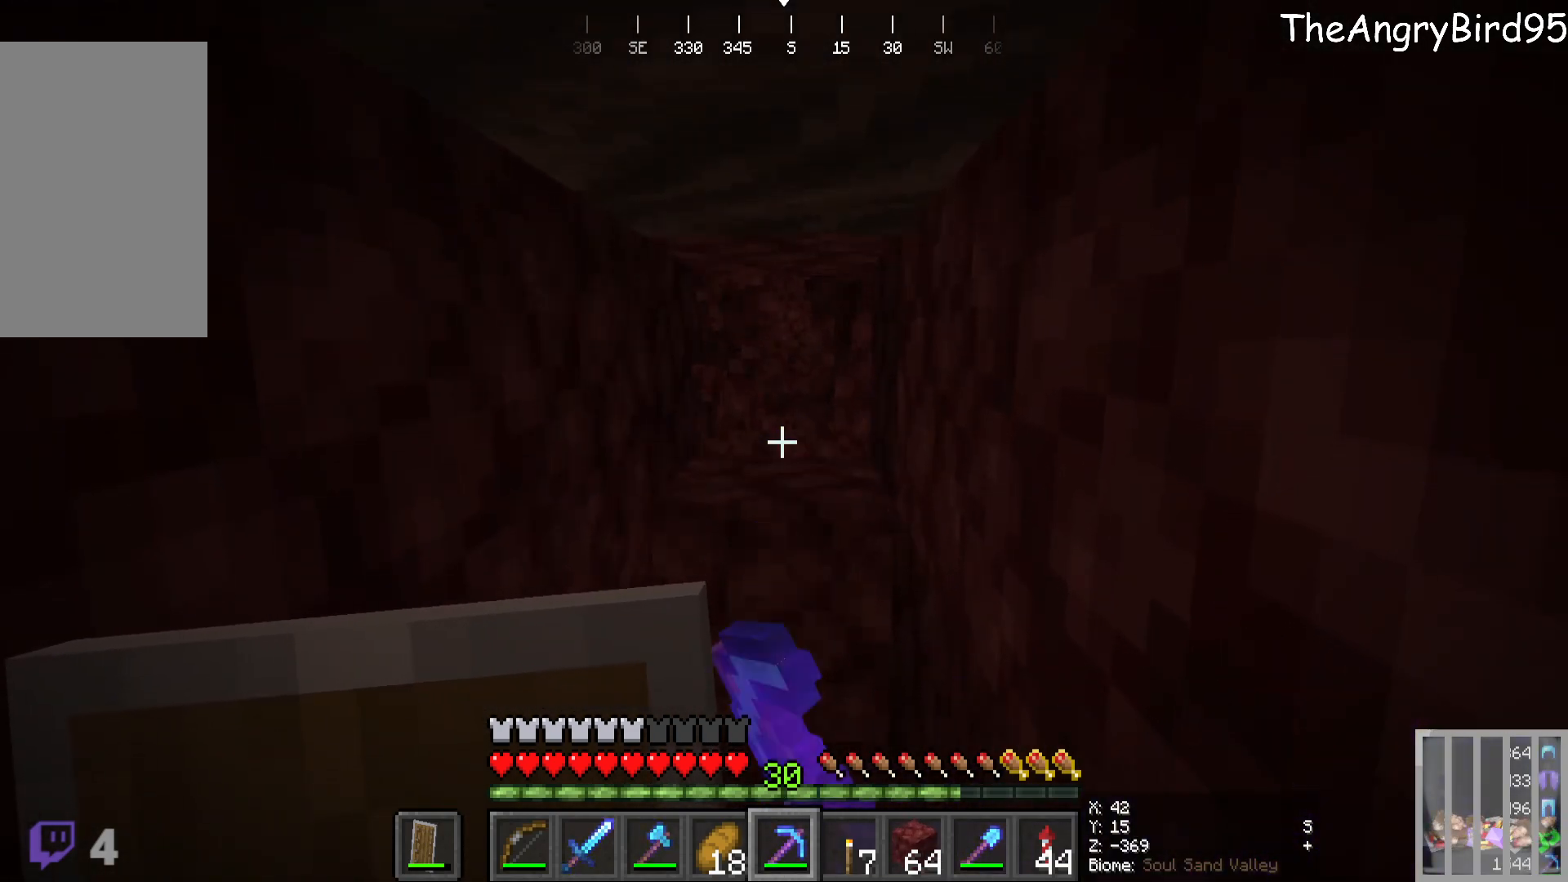
{"keys": ["w"], "mouse": ["left"], "events": [[466, "w", "down"]]}
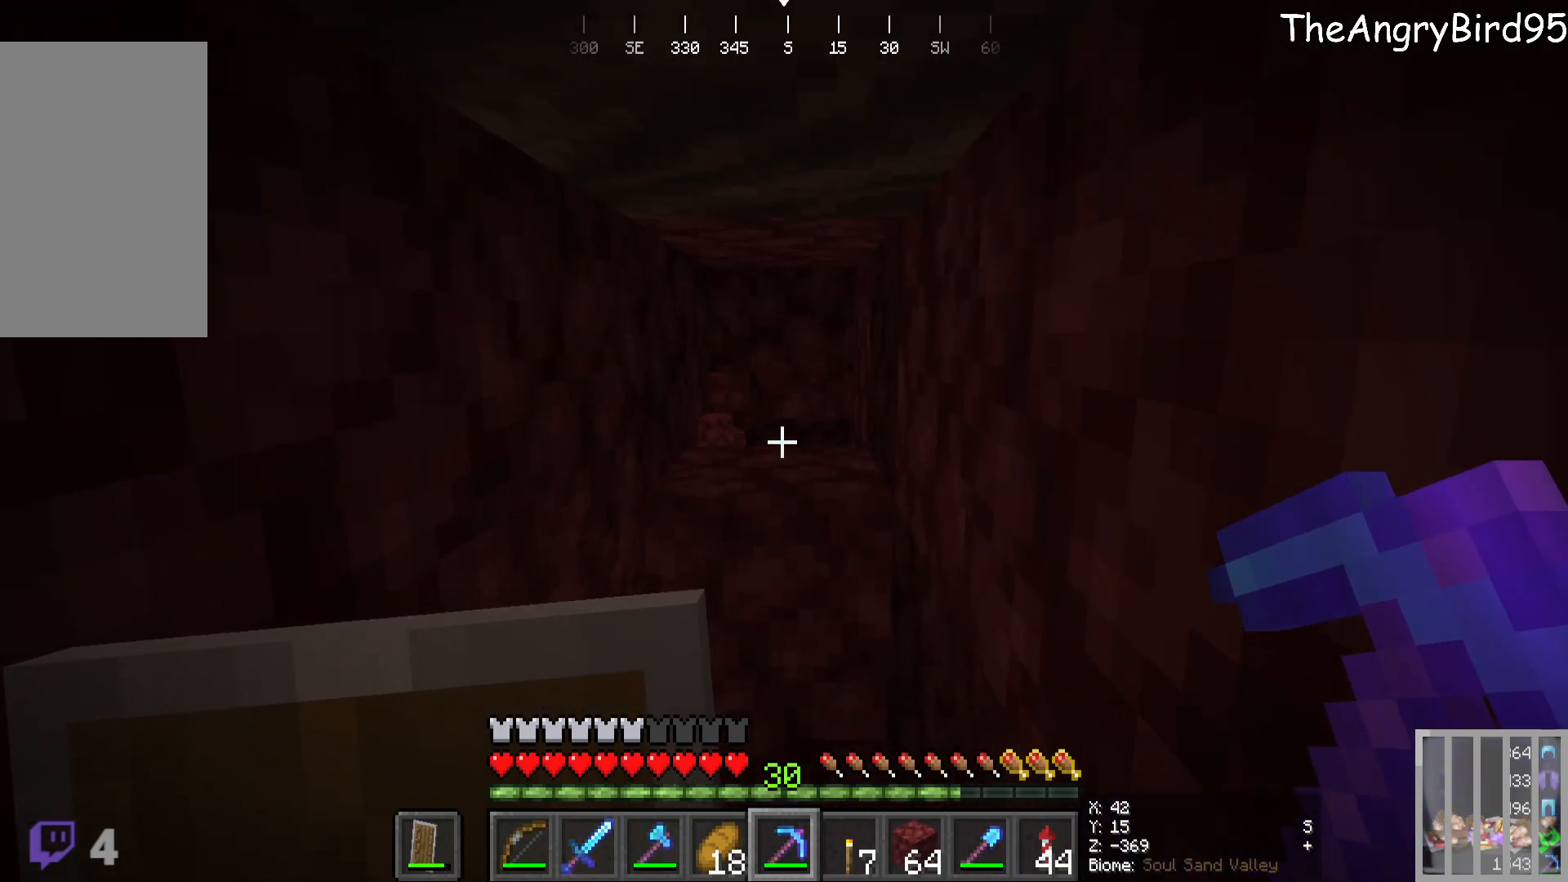
{"keys": [], "mouse": [], "events": [[283, "mouse_left", "up"], [283, "w", "up"]]}
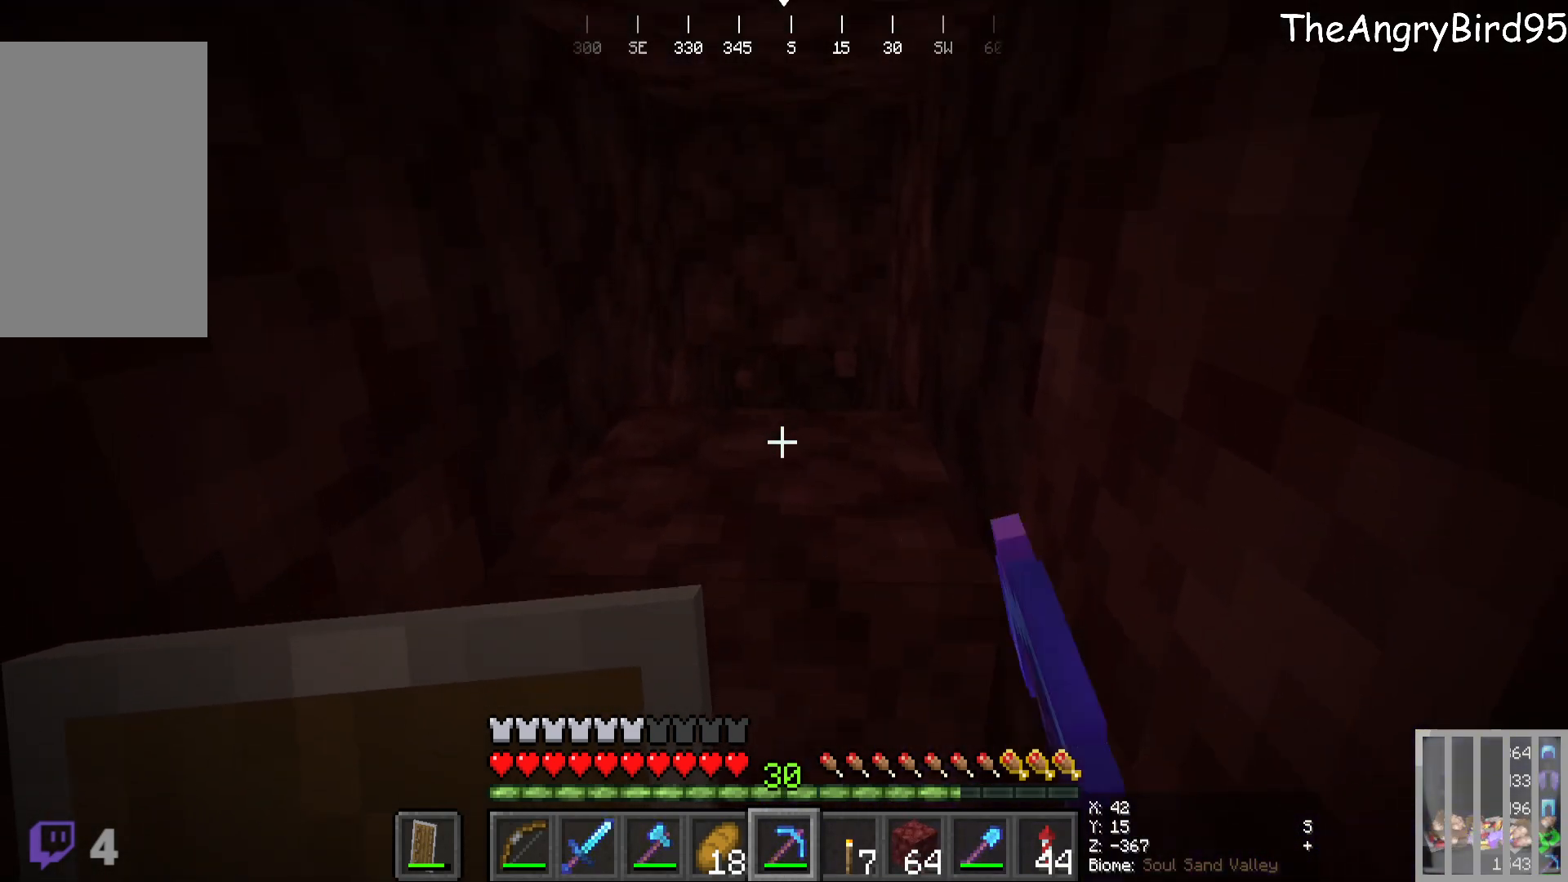
{"keys": [], "mouse": [], "events": [[116, "mouse_left", "down"], [266, "mouse_left", "up"]]}
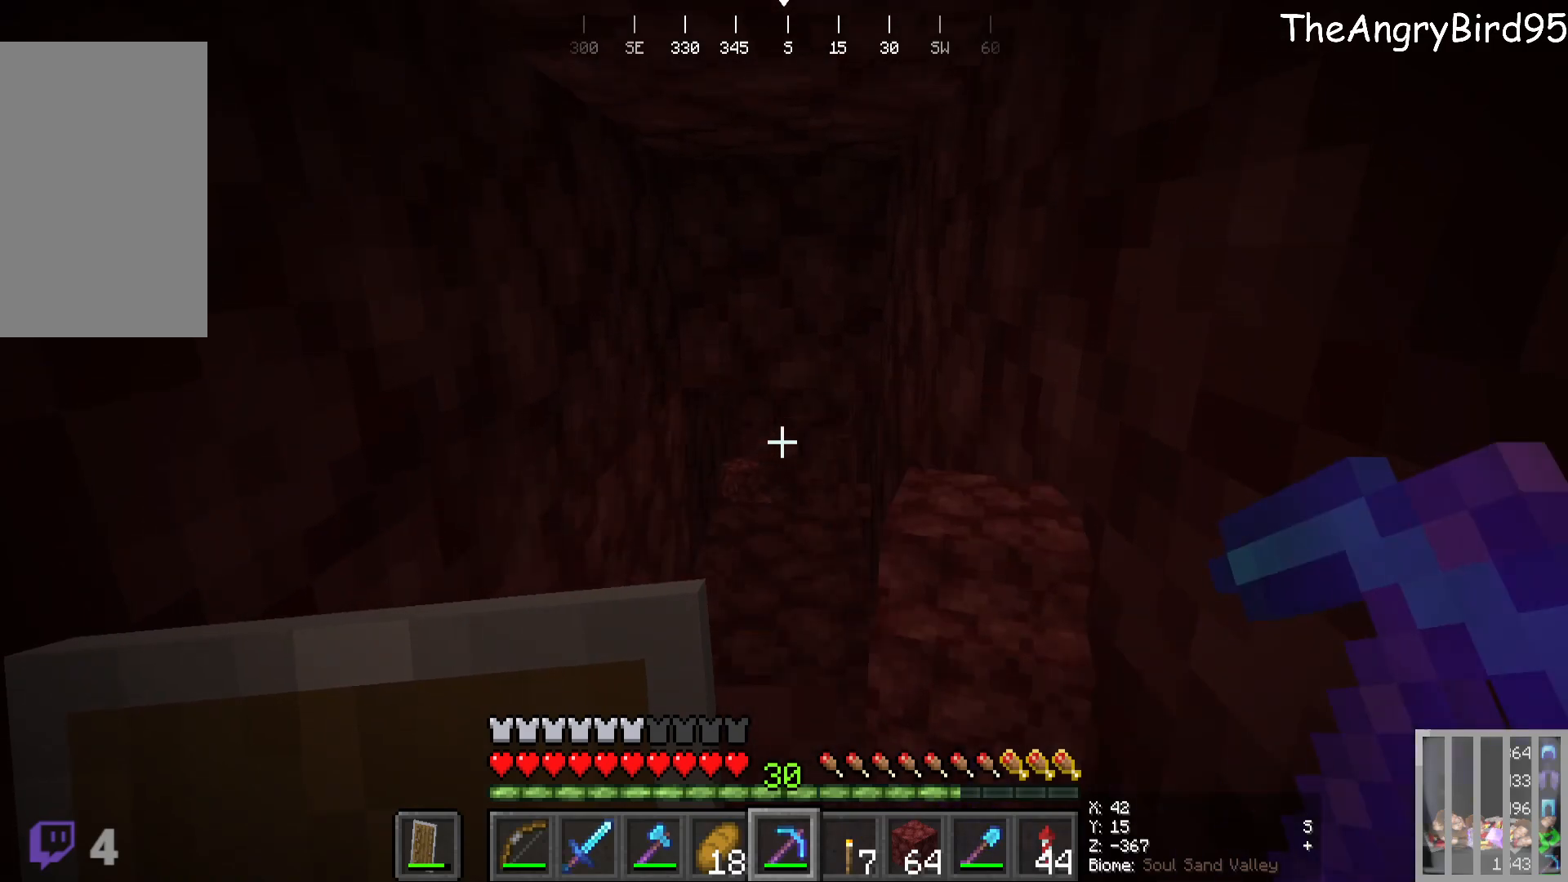
{"keys": ["w"], "mouse": ["left"], "events": [[100, "w", "down"], [383, "mouse_left", "down"]]}
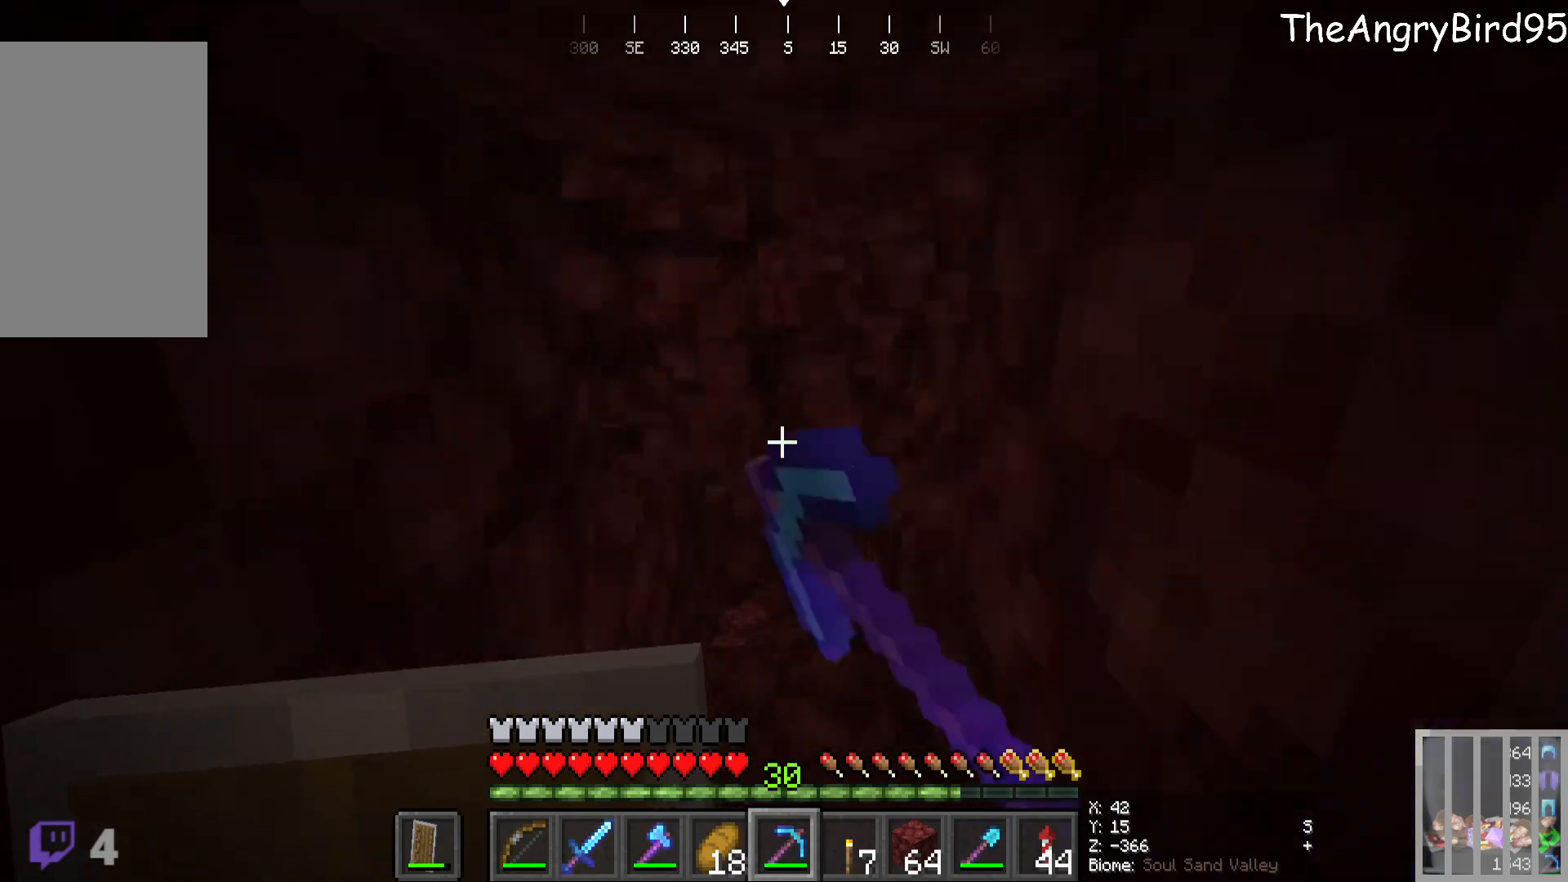
{"keys": ["w"], "mouse": [], "events": [[116, "w", "up"], [400, "mouse_left", "up"], [466, "w", "down"]]}
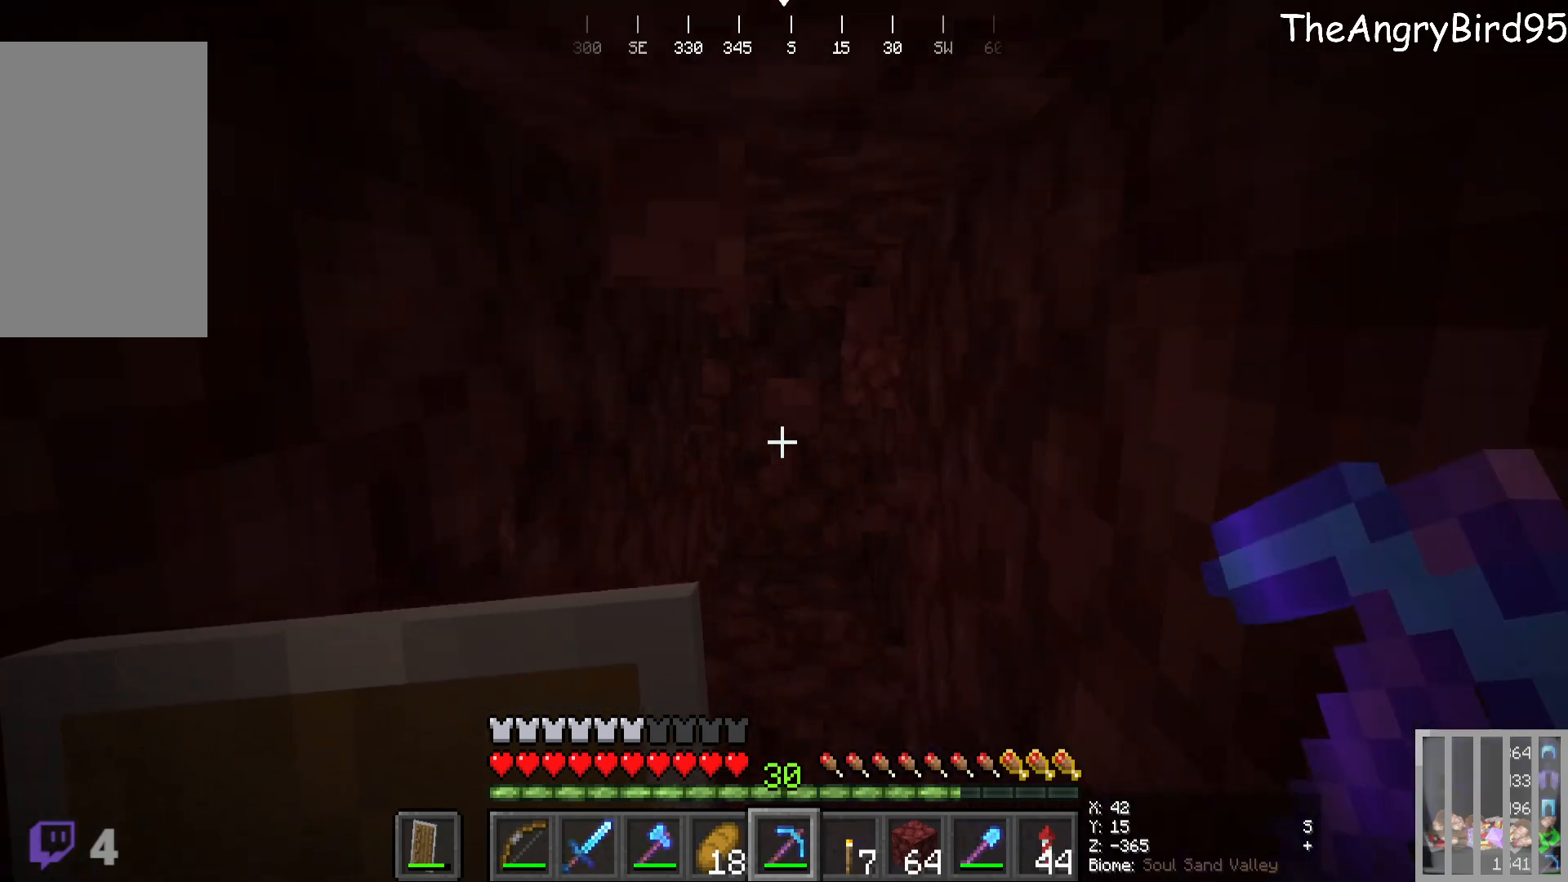
{"keys": [], "mouse": [], "events": [[316, "w", "up"]]}
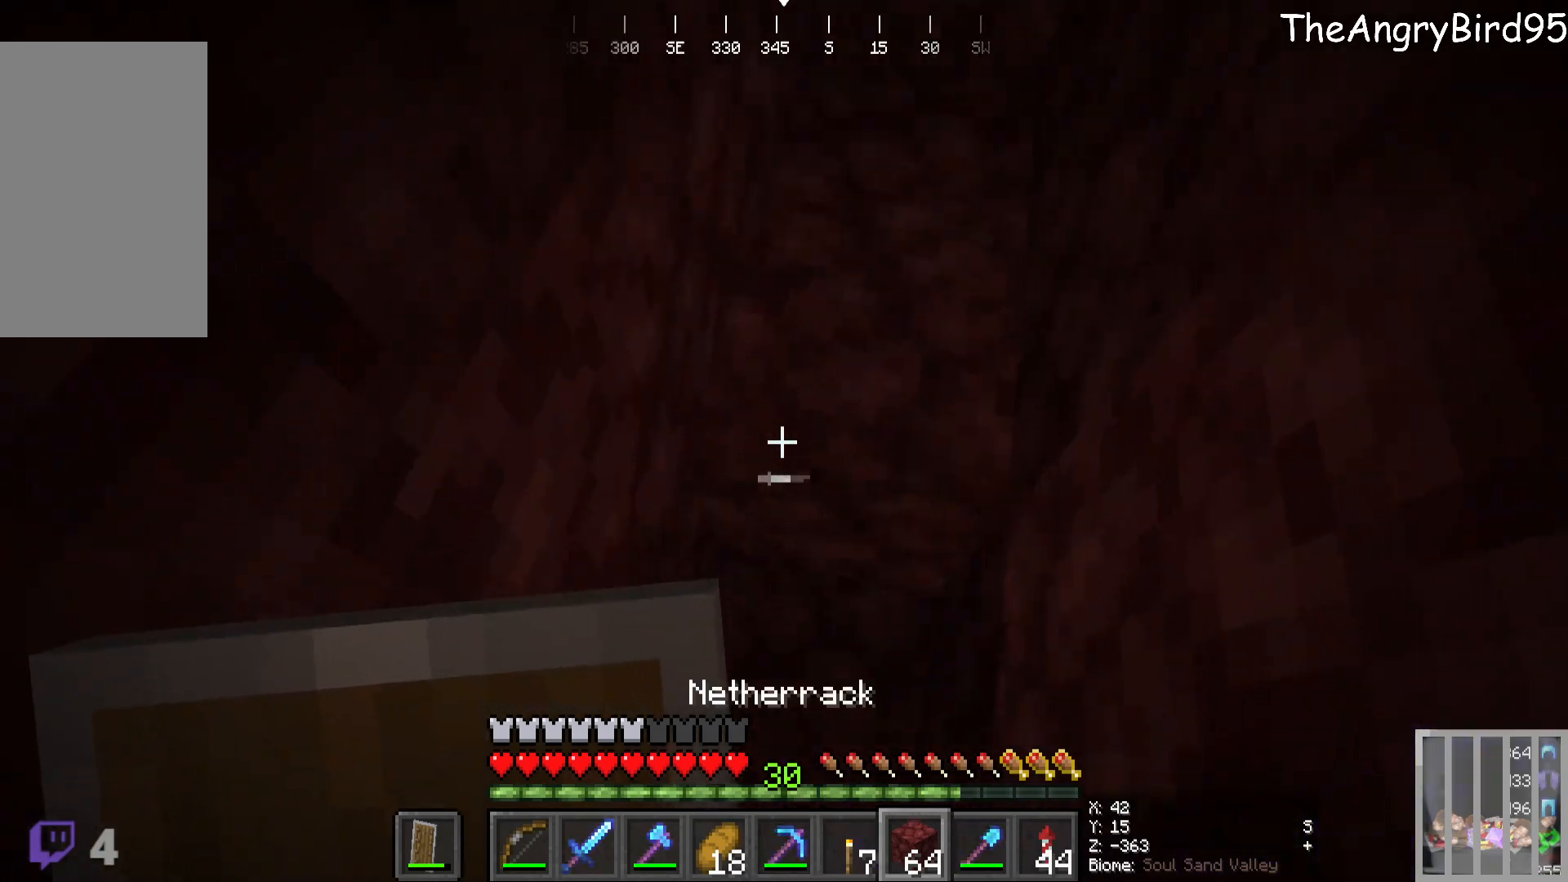
{"keys": [], "mouse": [], "events": [[183, "mouse_right", "down"], [383, "mouse_right", "up"]]}
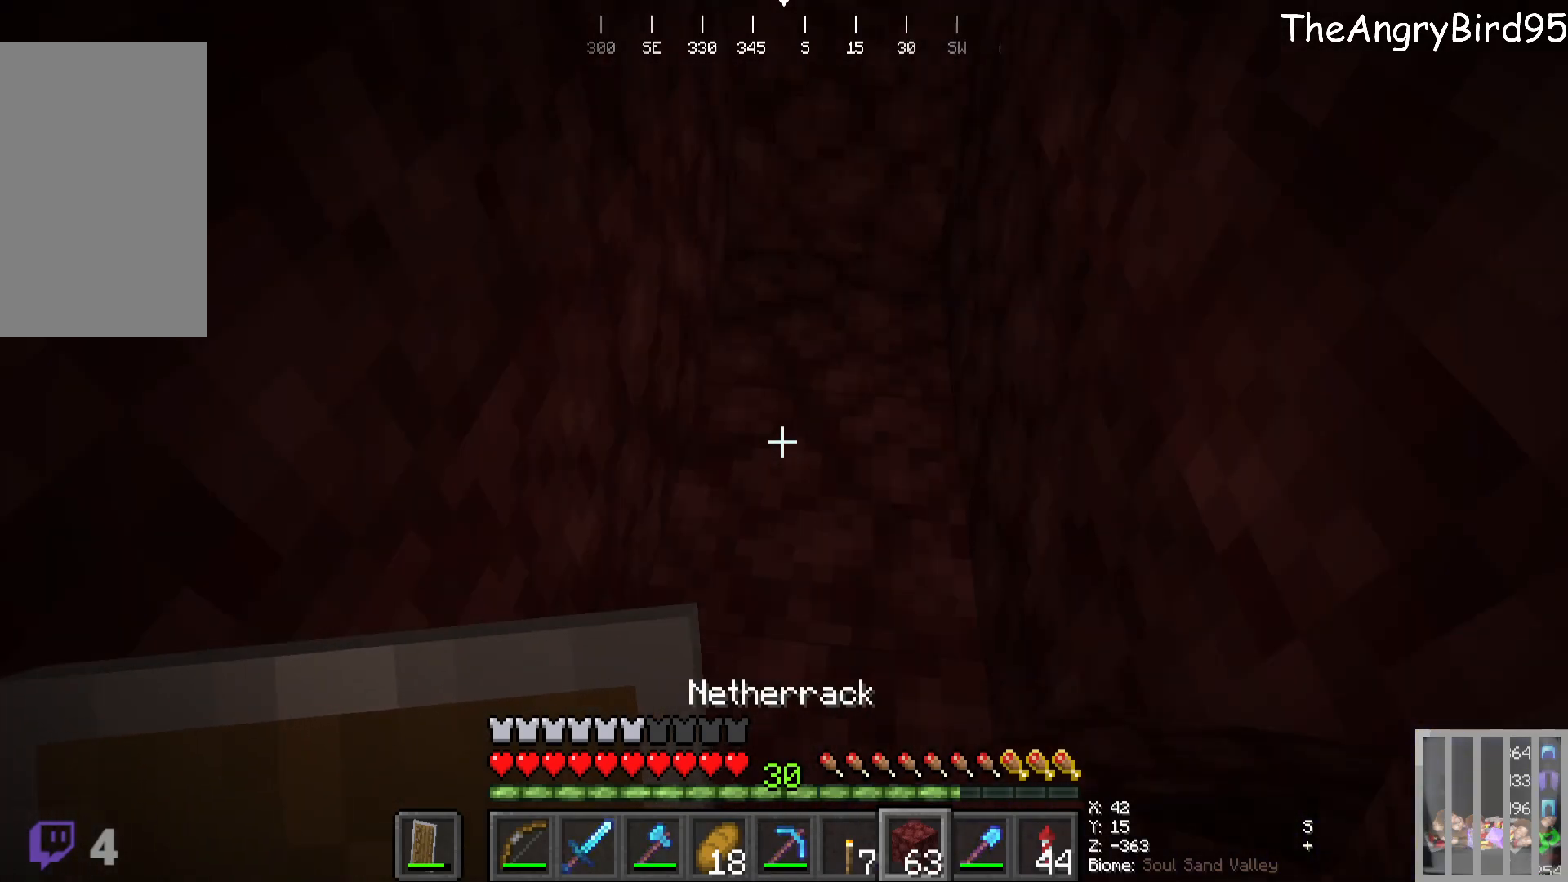
{"keys": [], "mouse": [], "events": []}
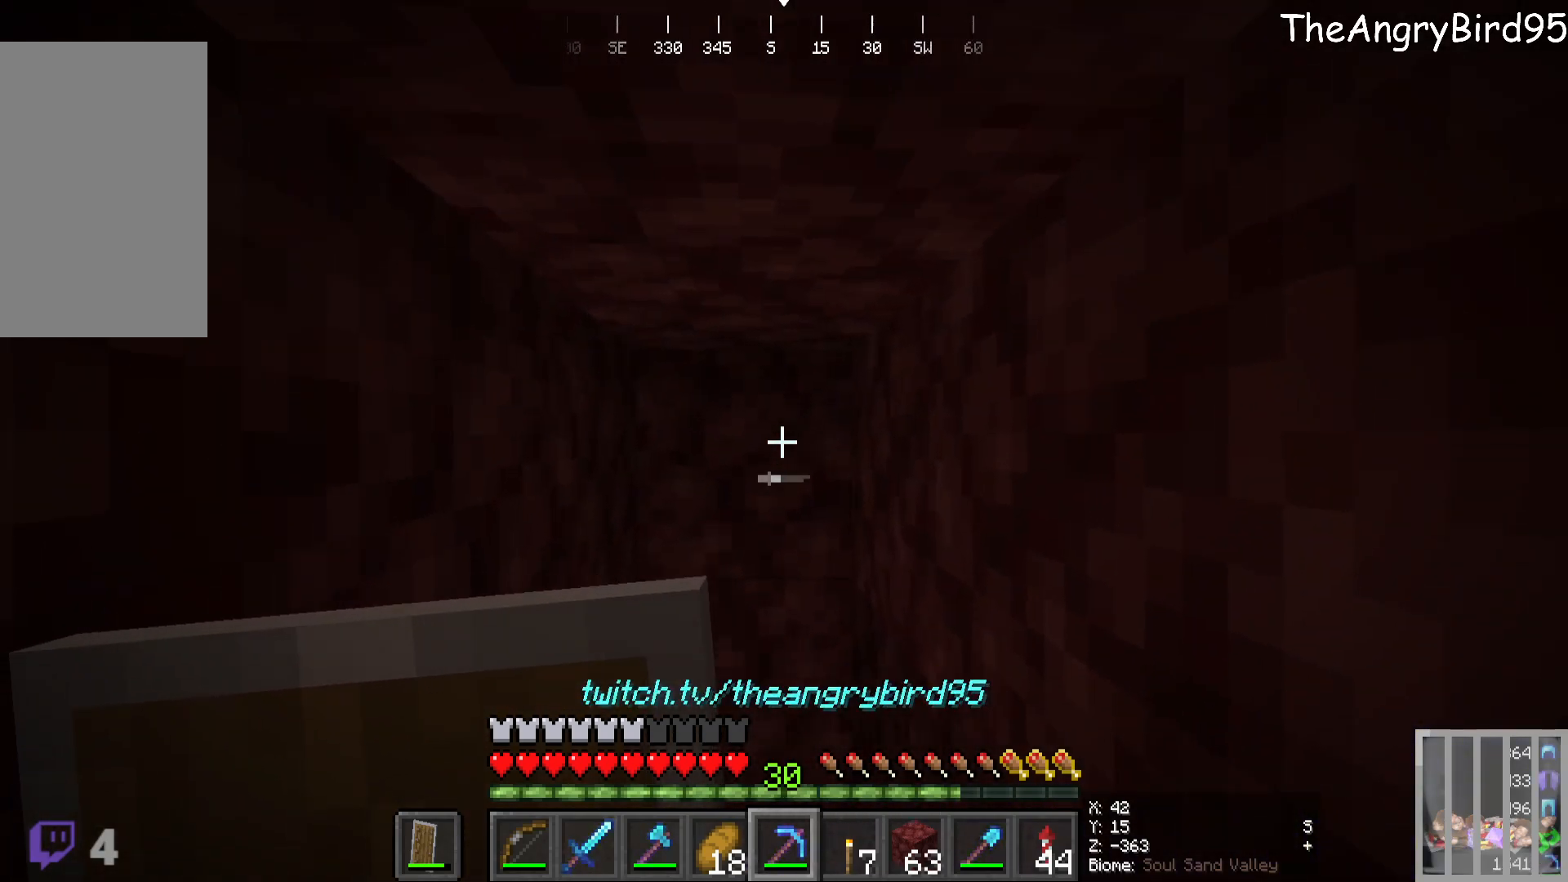
{"keys": [], "mouse": ["left"], "events": [[116, "w", "down"], [133, "mouse_left", "down"], [433, "w", "up"]]}
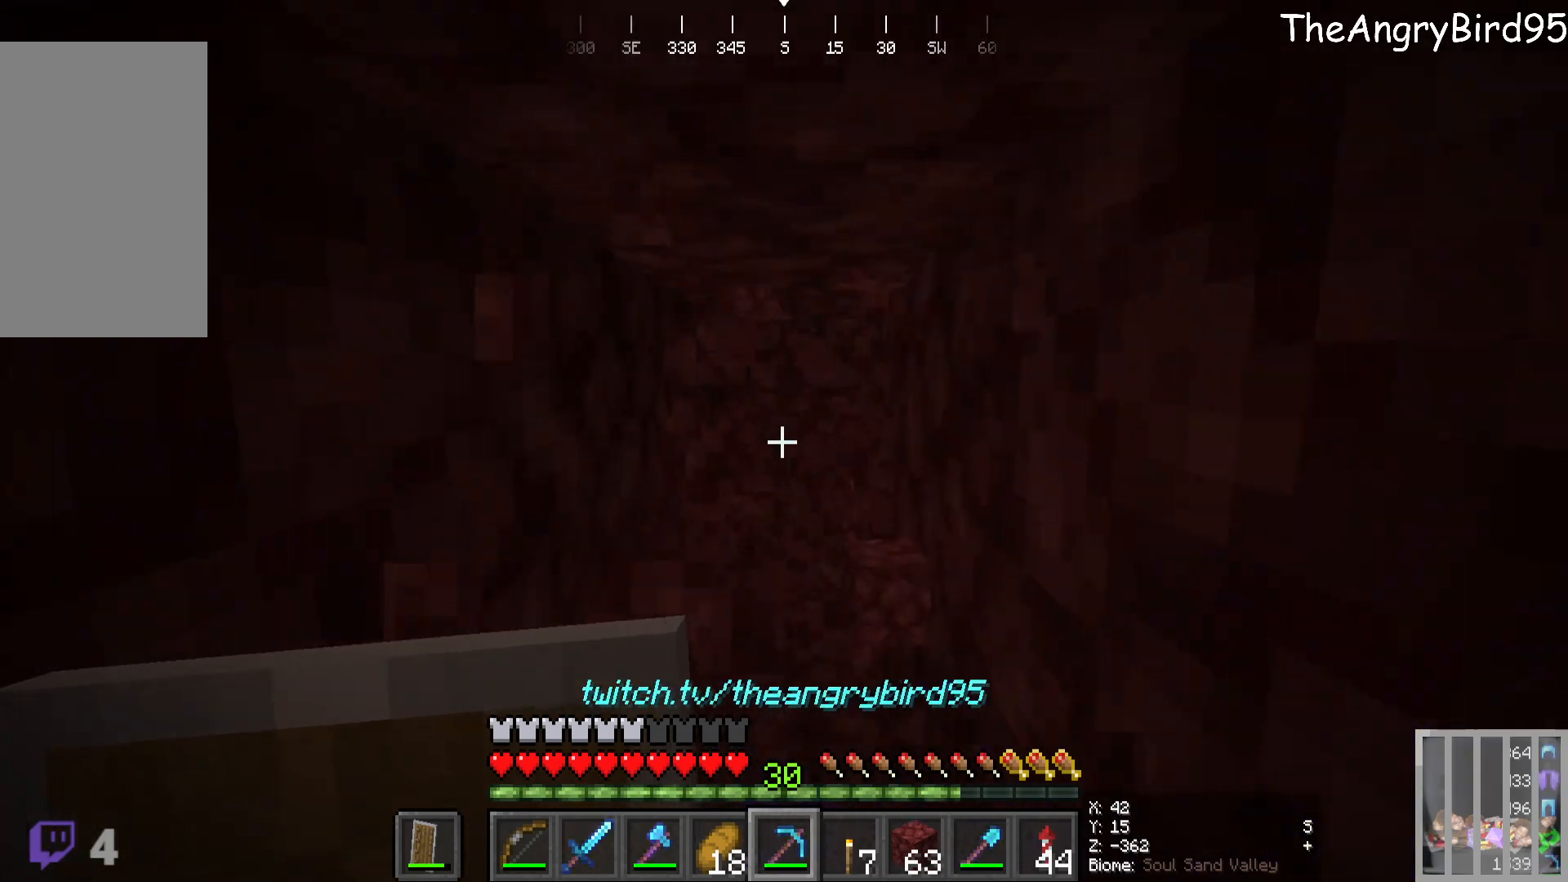
{"keys": ["w"], "mouse": [], "events": [[133, "mouse_left", "up"], [433, "w", "down"]]}
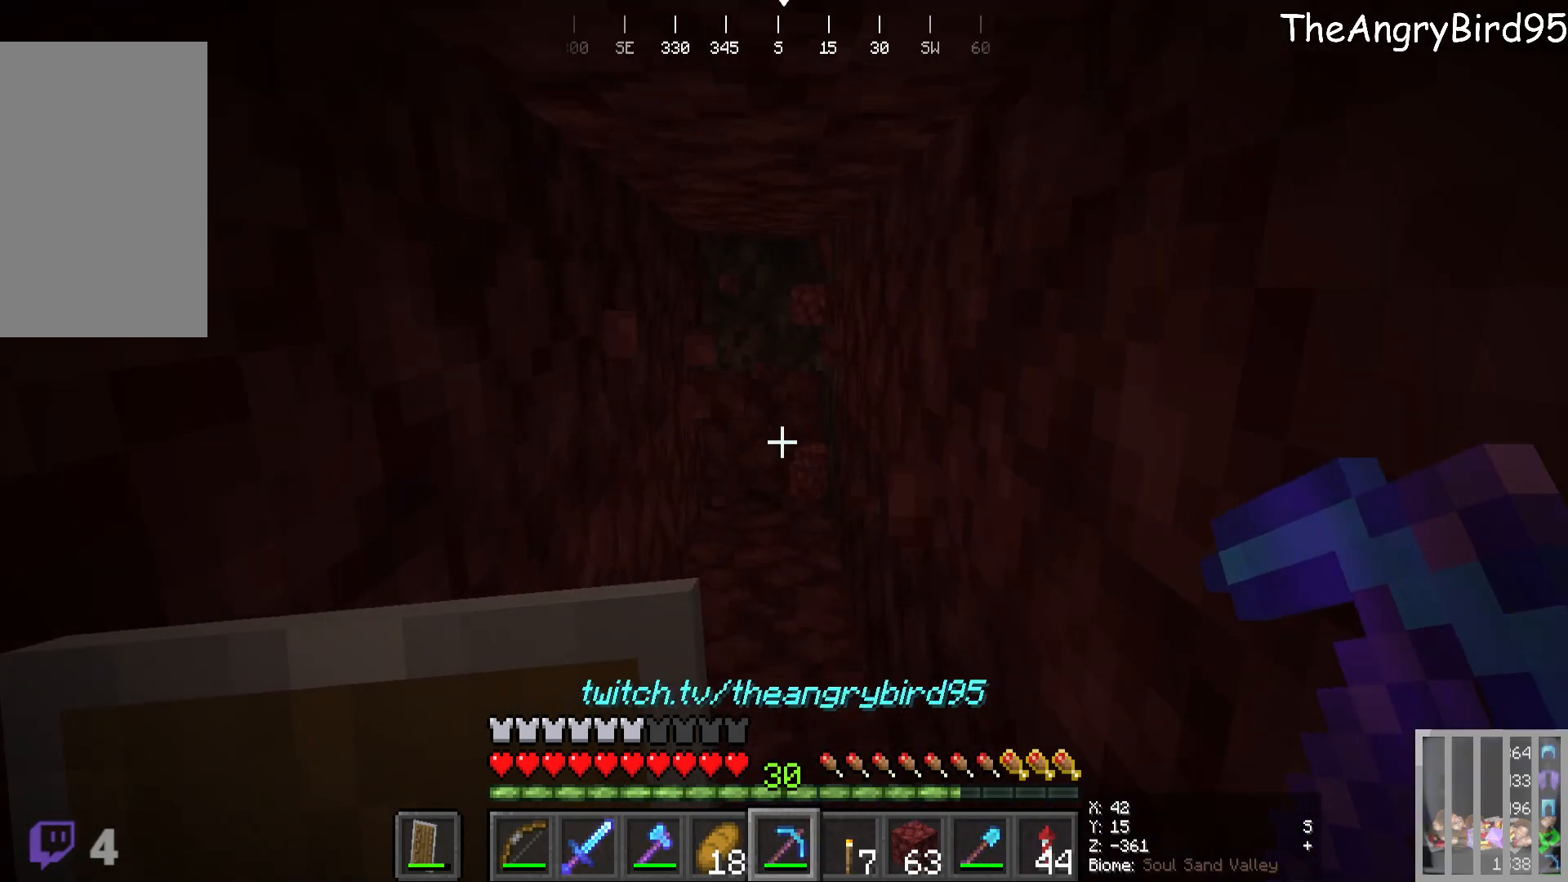
{"keys": ["w"], "mouse": ["left"], "events": [[333, "mouse_left", "down"]]}
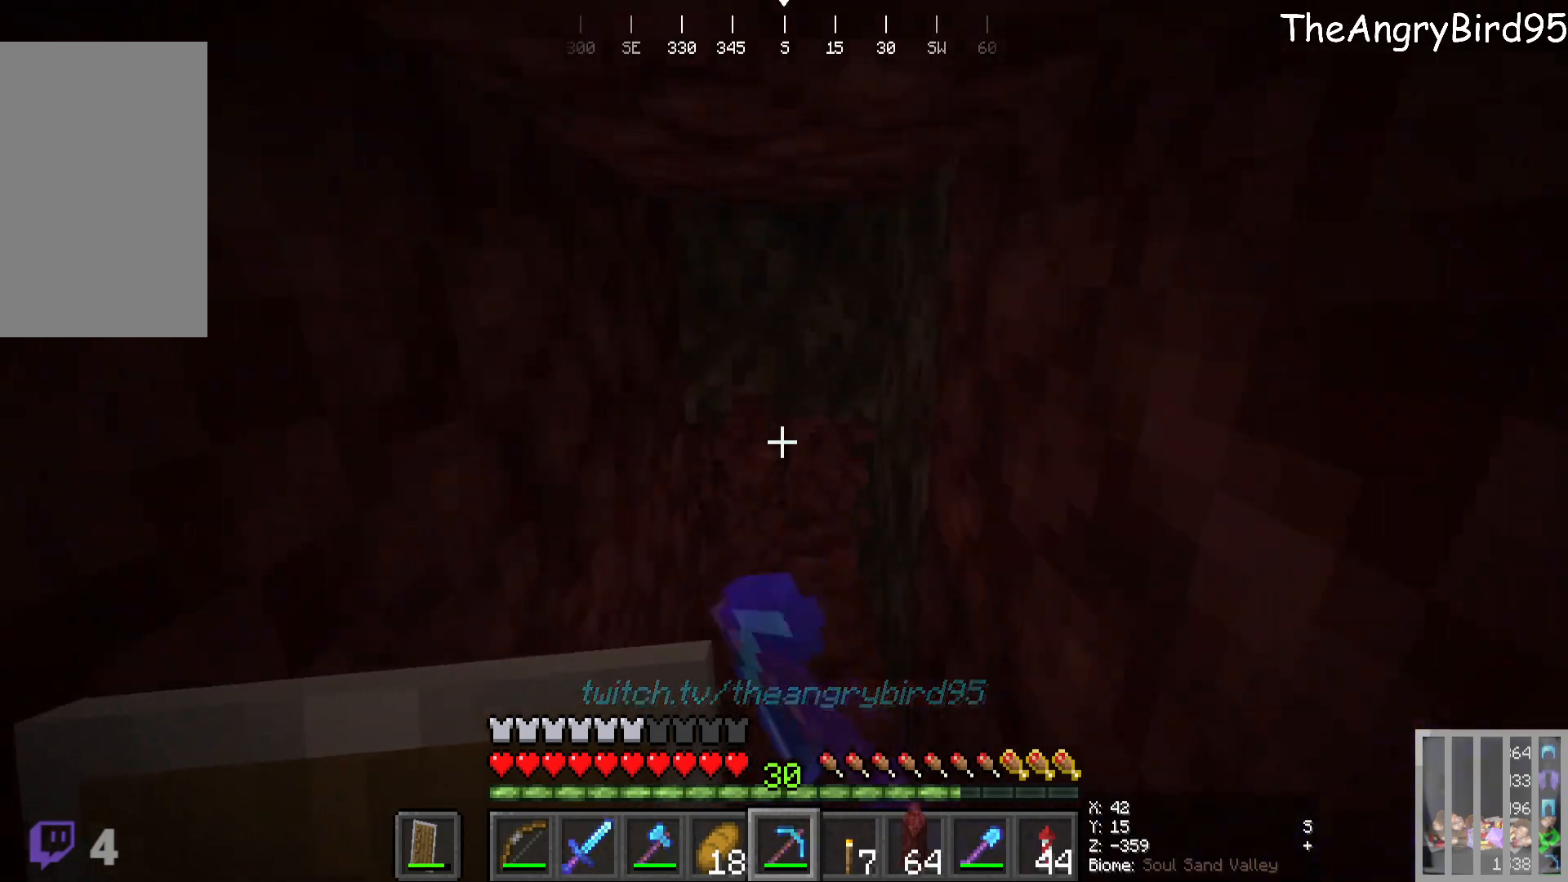
{"keys": [], "mouse": [], "events": [[33, "w", "up"], [83, "mouse_left", "up"]]}
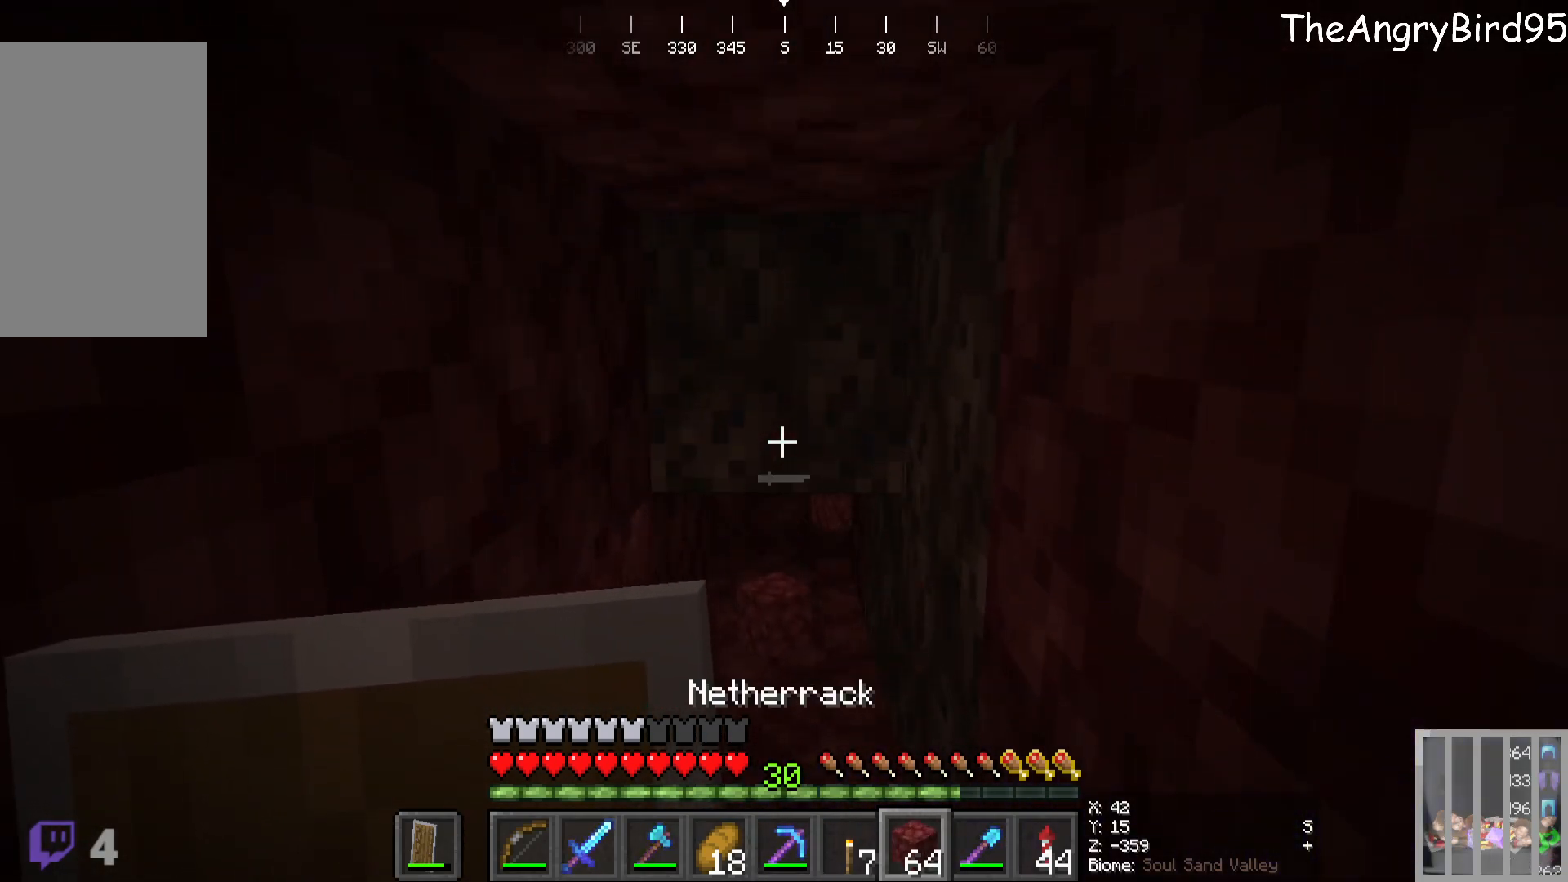
{"keys": [], "mouse": [], "events": []}
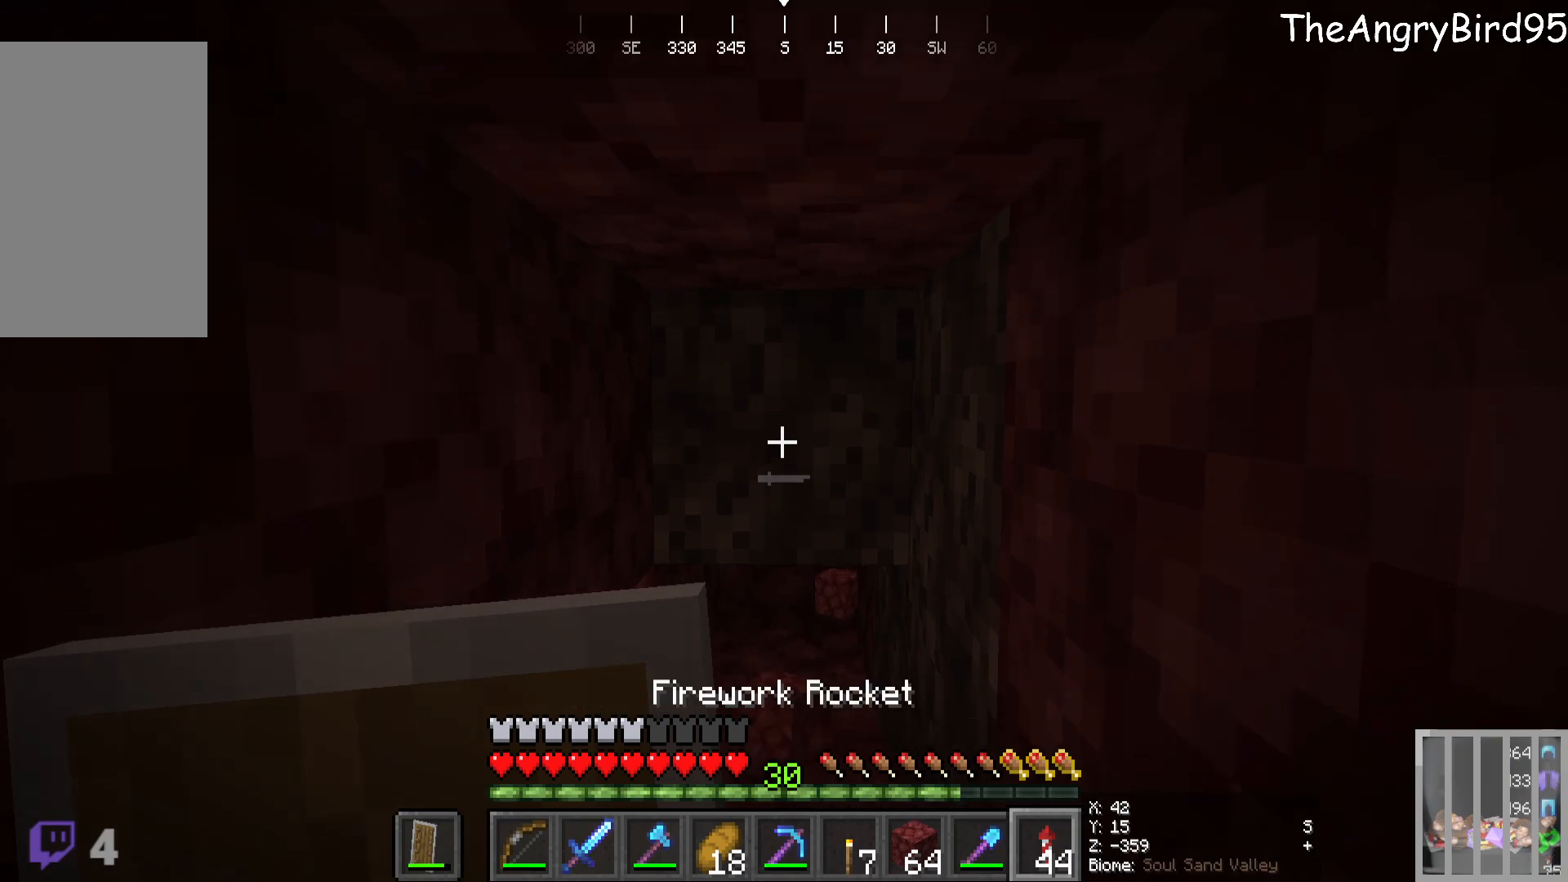
{"keys": [], "mouse": ["left"], "events": [[350, "mouse_left", "down"]]}